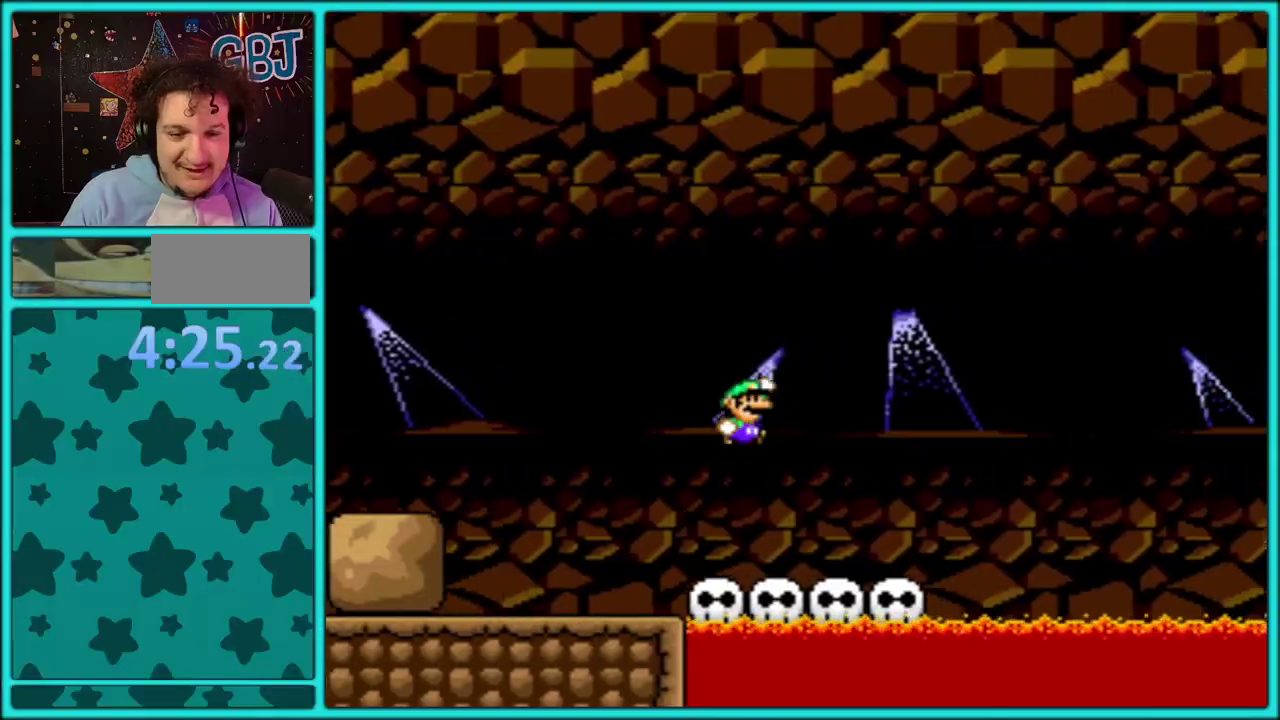
Gameplay with a controller (Nintendo layout); each line is a JSON object with the inputs held at the frame after it. "events" lists button and stick changes between this image and that frame as [ms after this image, input, new state], when the widget could be followed in between. Not read: L2 L3 R2 R3.
{"buttons": ["Y"], "events": [[33, "DPAD_LEFT", "down"], [150, "DPAD_LEFT", "up"], [400, "DPAD_DOWN", "down"], [500, "DPAD_DOWN", "up"]]}
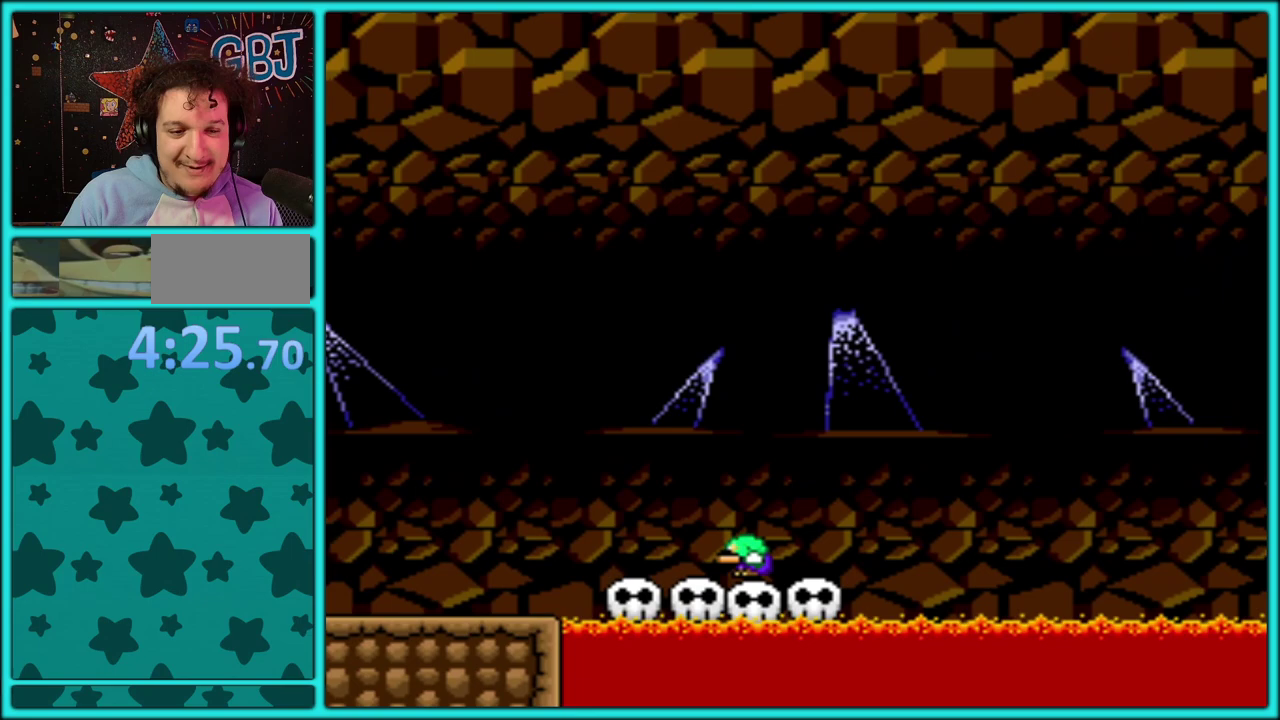
{"buttons": ["Y"], "events": [[67, "DPAD_DOWN", "down"], [150, "DPAD_DOWN", "up"], [217, "DPAD_DOWN", "down"], [300, "DPAD_DOWN", "up"], [383, "DPAD_DOWN", "down"], [500, "DPAD_DOWN", "up"]]}
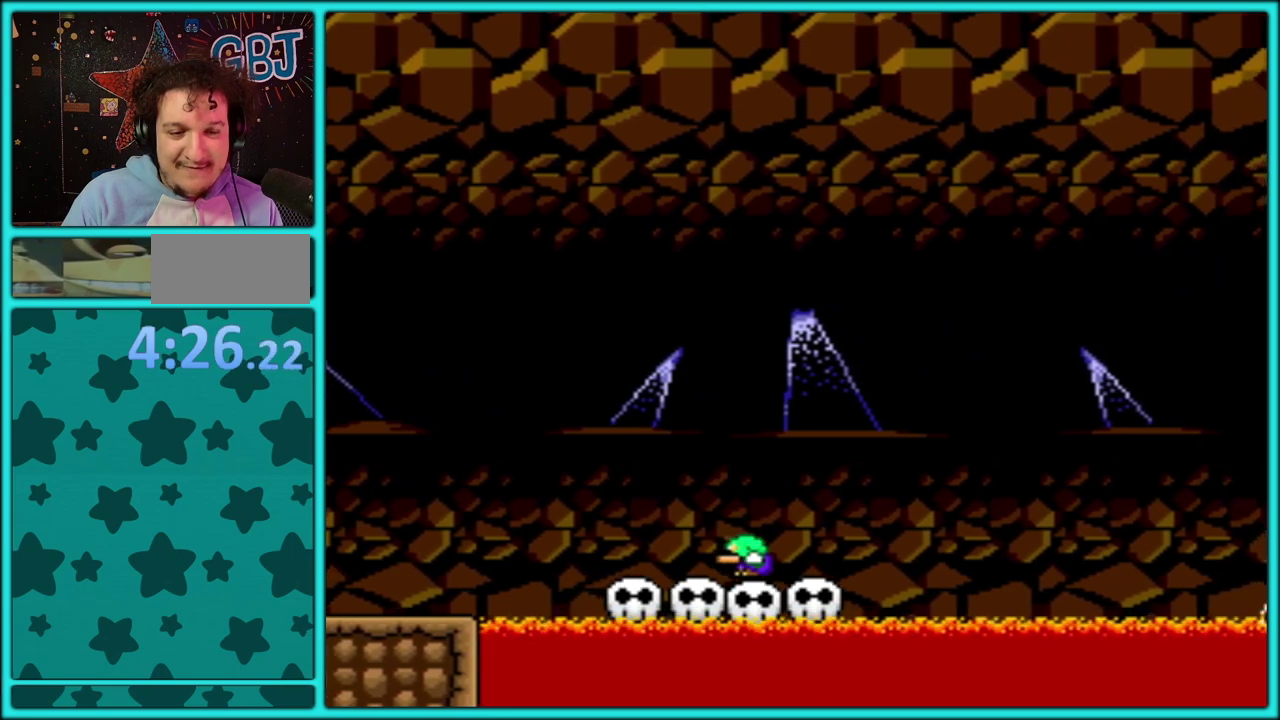
{"buttons": ["Y", "DPAD_DOWN"], "events": [[50, "DPAD_DOWN", "down"], [150, "DPAD_DOWN", "up"], [200, "DPAD_DOWN", "down"], [267, "DPAD_DOWN", "up"], [350, "DPAD_DOWN", "down"], [433, "DPAD_DOWN", "up"], [483, "DPAD_DOWN", "down"]]}
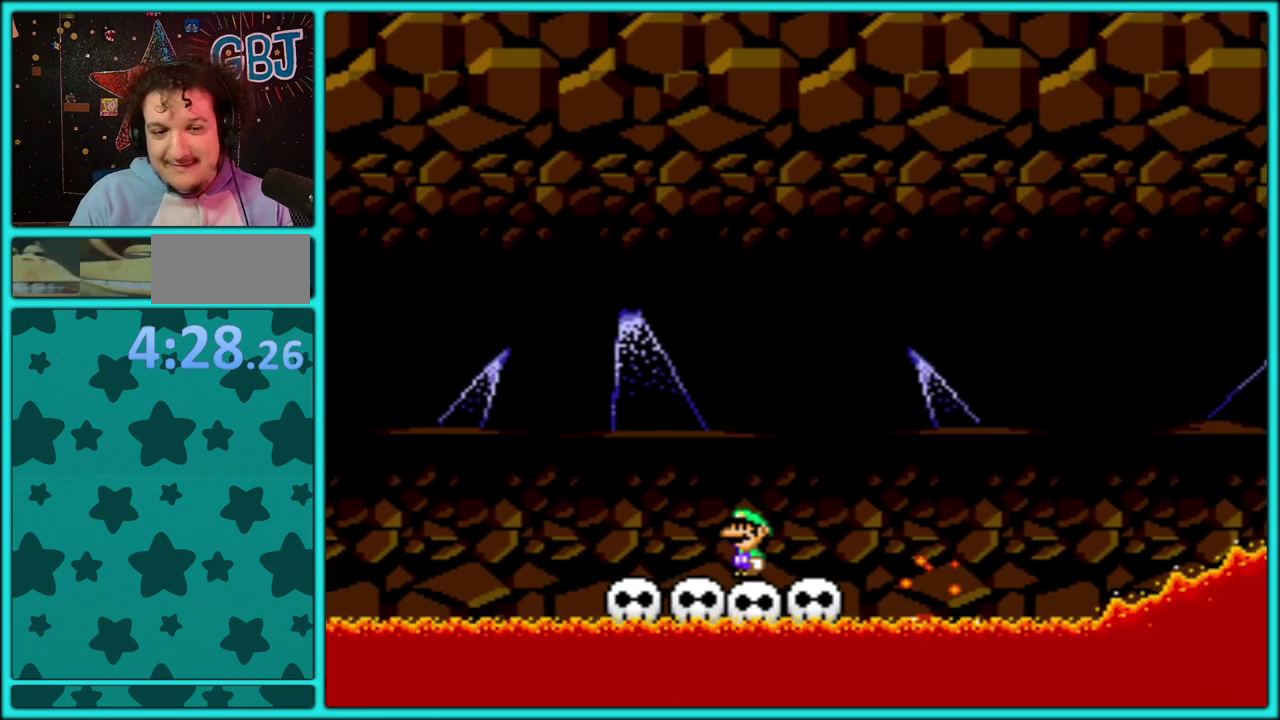
{"buttons": ["Y"], "events": [[83, "DPAD_DOWN", "up"], [350, "DPAD_LEFT", "down"], [467, "DPAD_LEFT", "up"]]}
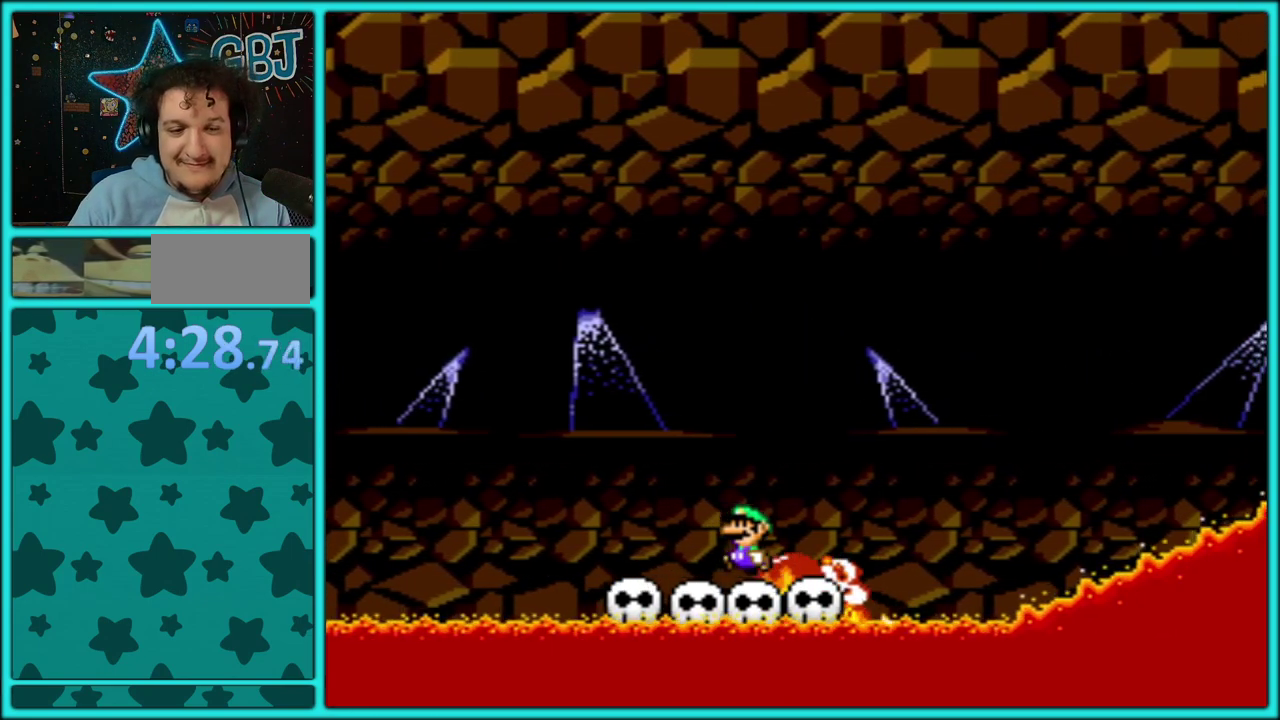
{"buttons": [], "events": [[17, "DPAD_RIGHT", "down"], [117, "DPAD_RIGHT", "up"], [133, "DPAD_LEFT", "down"], [150, "B", "down"], [267, "DPAD_LEFT", "up"], [283, "DPAD_RIGHT", "down"], [400, "DPAD_RIGHT", "up"], [417, "B", "up"], [450, "Y", "up"]]}
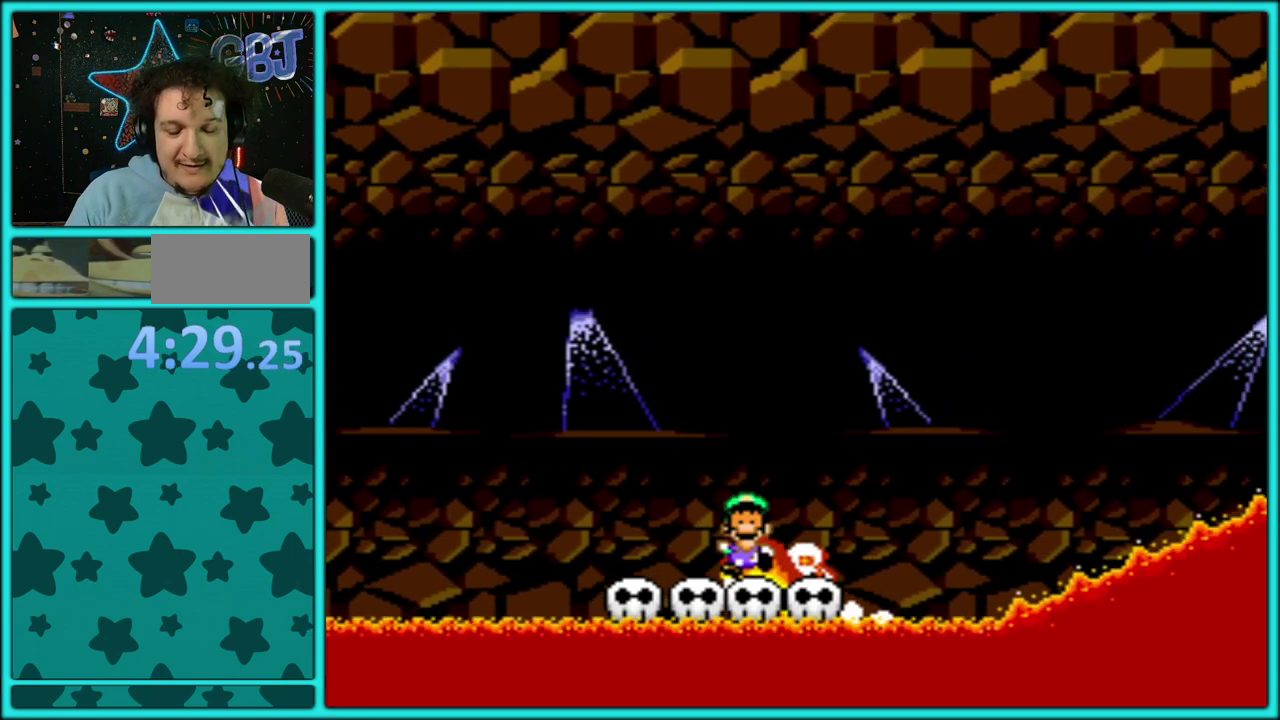
{"buttons": [], "events": []}
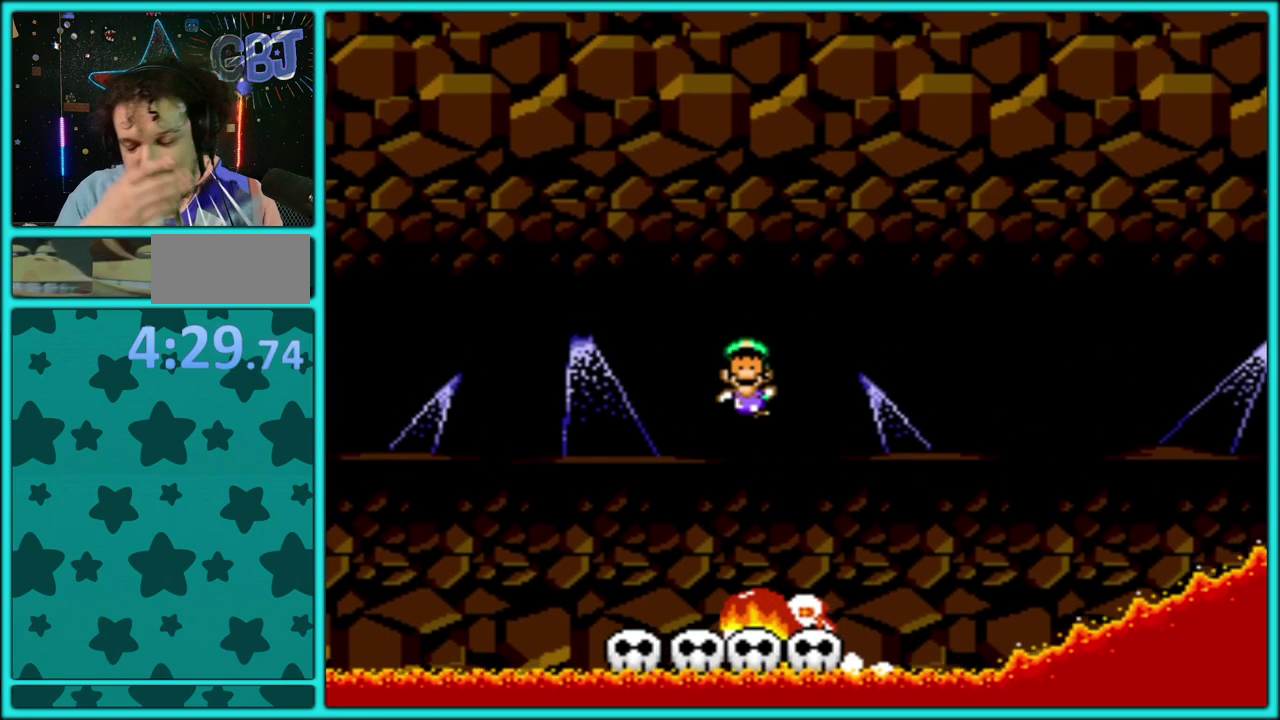
{"buttons": [], "events": []}